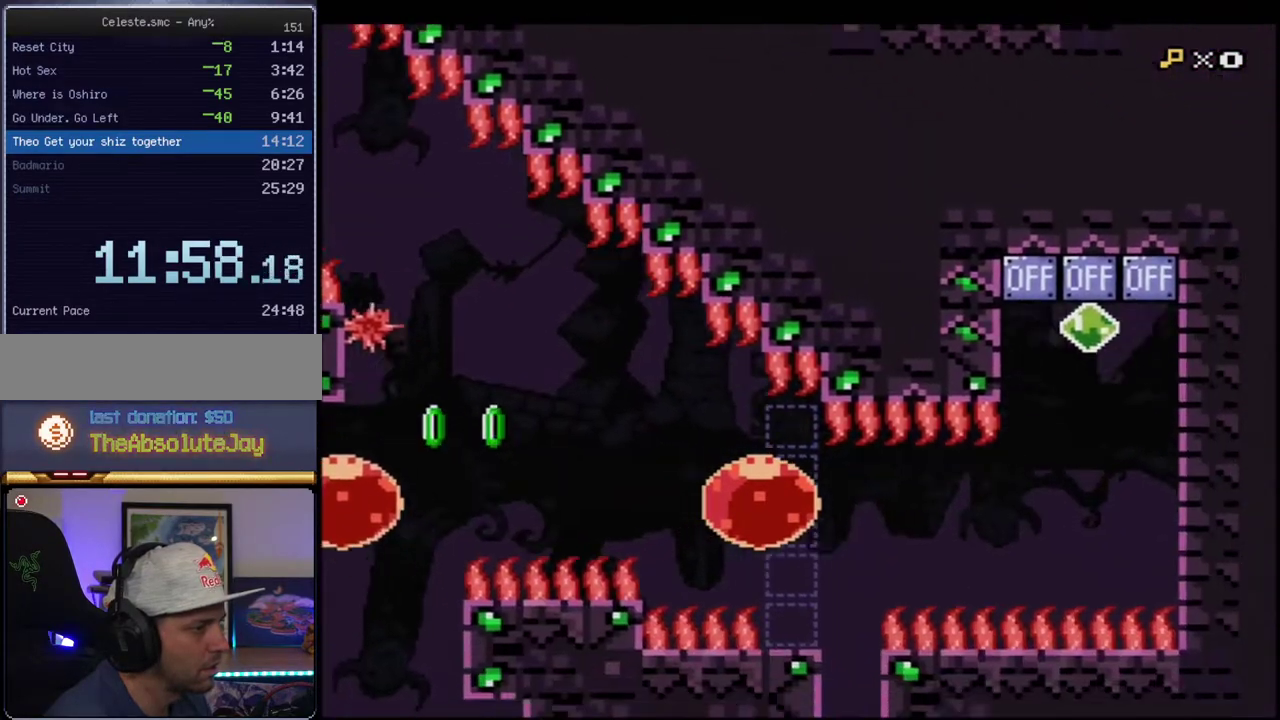
Gameplay with a controller (Nintendo layout); each line is a JSON object with the inputs held at the frame after it. "events" lists button and stick changes between this image and that frame as [ms after this image, input, new state], when the widget could be followed in between. Not read: DPAD_DOWN L3 R3.
{"buttons": ["Y"], "events": [[167, "DPAD_RIGHT", "down"], [167, "DPAD_UP", "down"], [183, "R1", "down"], [250, "DPAD_UP", "up"], [250, "R1", "up"], [400, "DPAD_RIGHT", "up"]]}
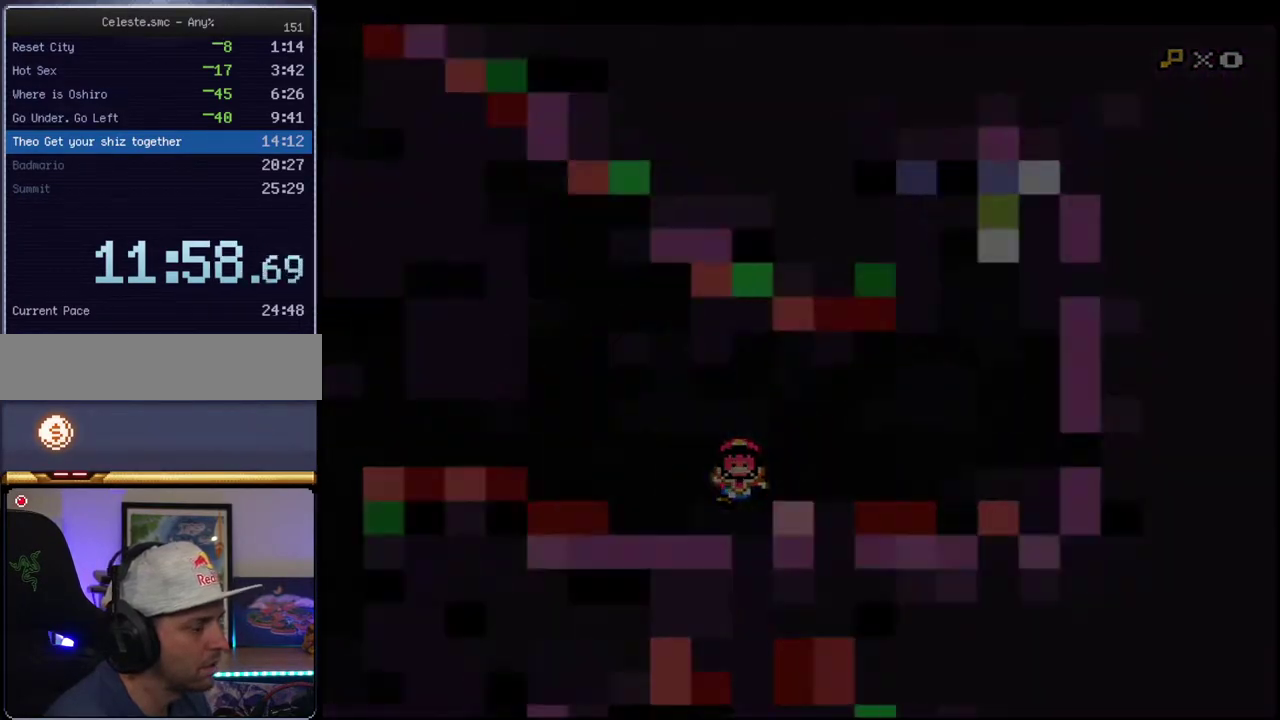
{"buttons": ["B", "Y"], "events": [[200, "B", "down"]]}
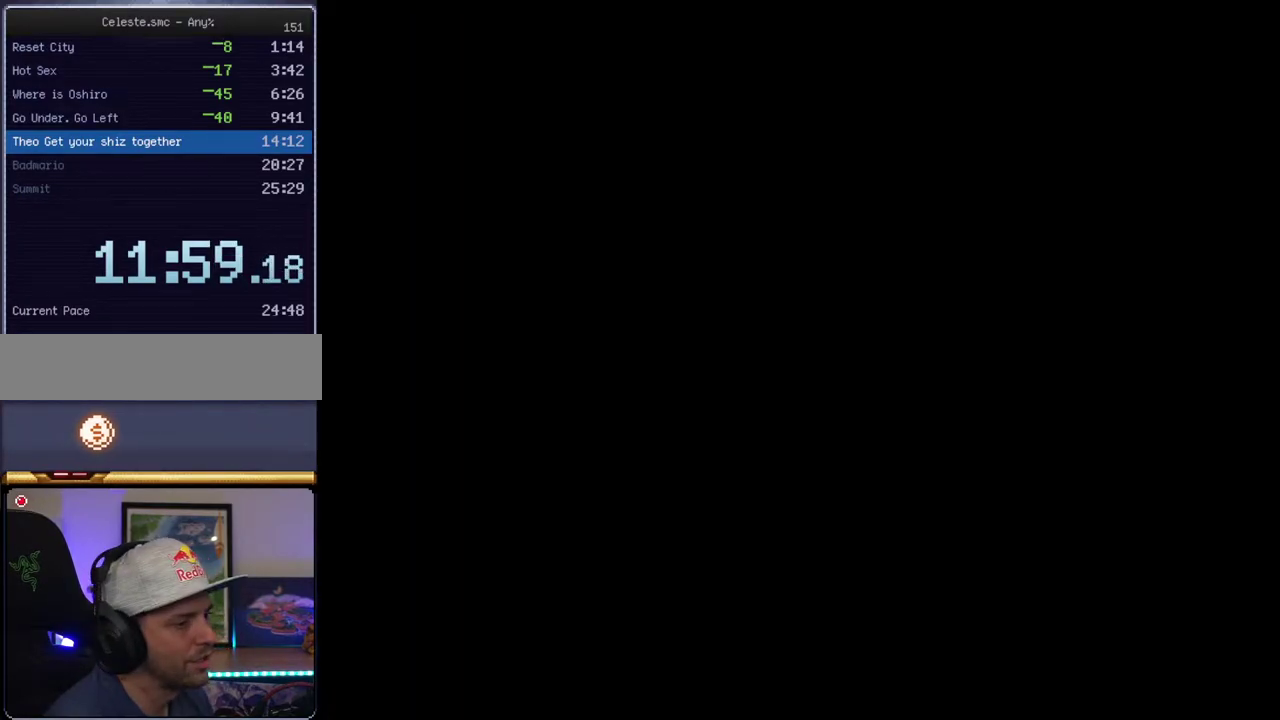
{"buttons": ["B", "Y"], "events": []}
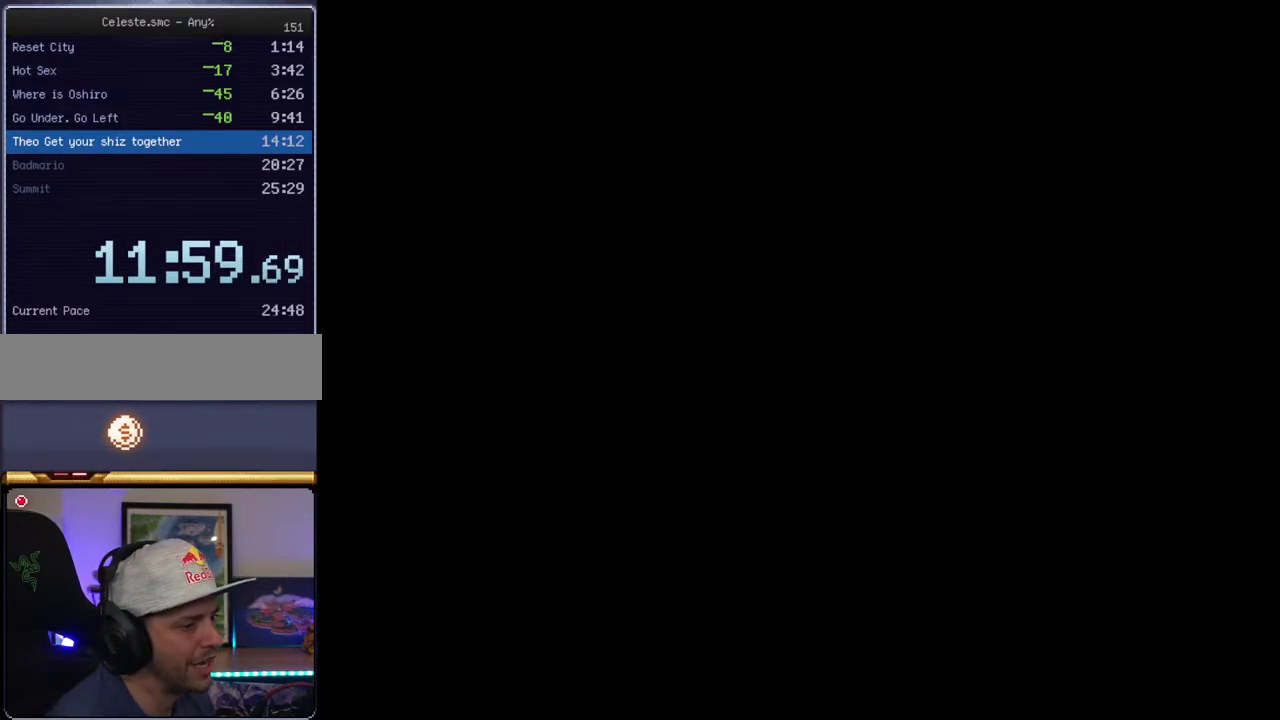
{"buttons": ["B", "Y"], "events": []}
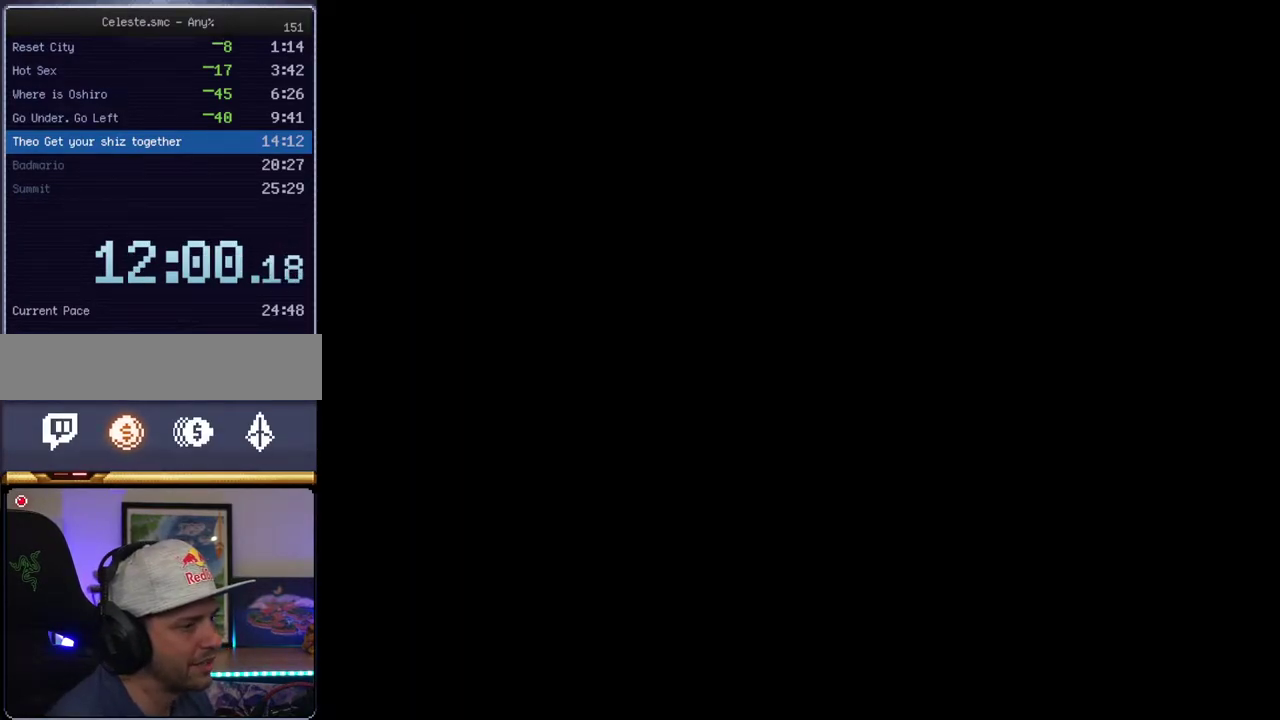
{"buttons": ["B", "Y"], "events": []}
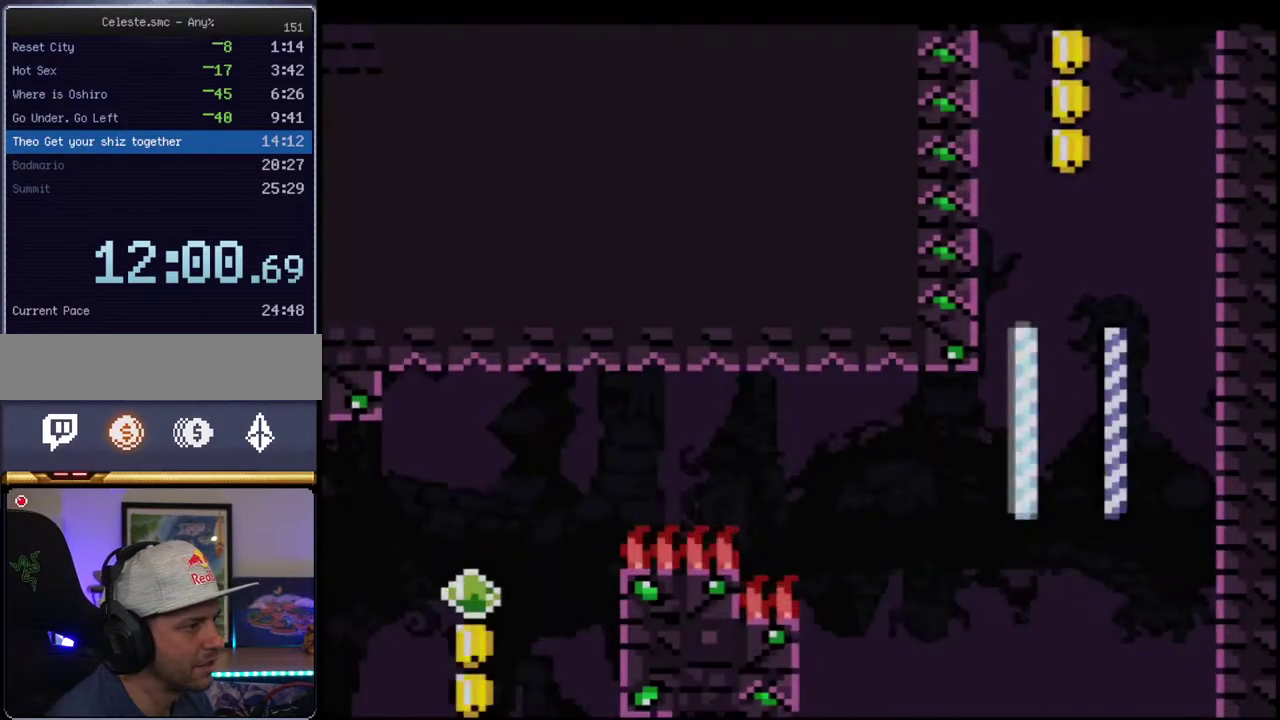
{"buttons": ["B", "Y", "R1", "DPAD_UP", "DPAD_LEFT"], "events": [[350, "DPAD_LEFT", "down"], [400, "DPAD_UP", "down"], [500, "R1", "down"]]}
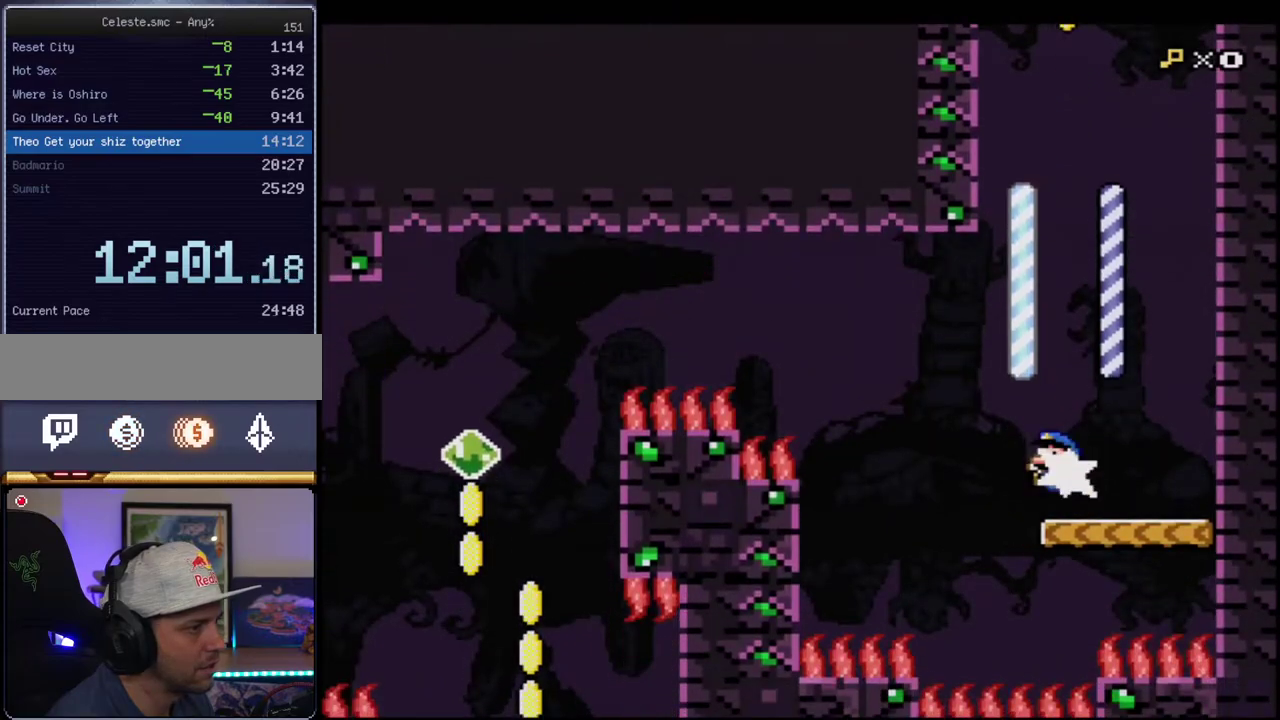
{"buttons": ["B", "Y"], "events": [[133, "DPAD_UP", "up"], [133, "R1", "up"], [150, "DPAD_LEFT", "up"]]}
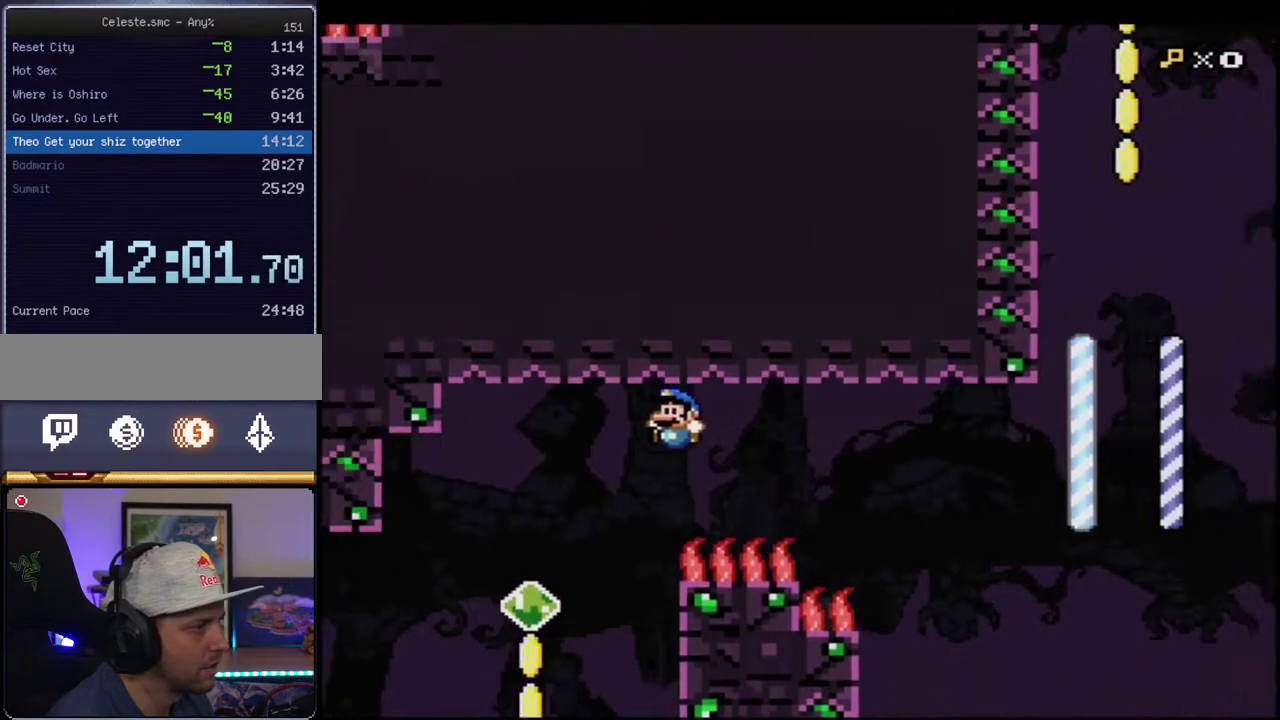
{"buttons": ["B", "Y", "DPAD_RIGHT"], "events": [[67, "B", "up"], [100, "DPAD_RIGHT", "down"], [183, "B", "down"]]}
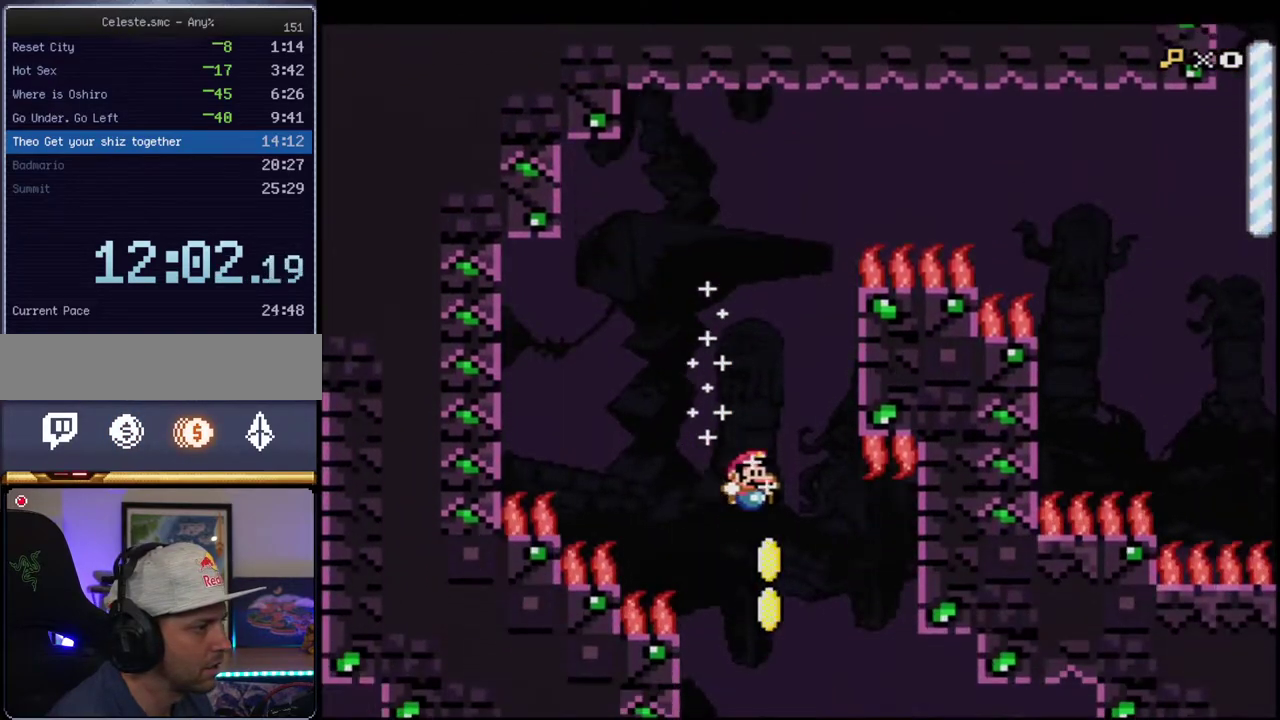
{"buttons": ["B", "Y", "DPAD_LEFT"], "events": [[67, "DPAD_RIGHT", "up"], [167, "DPAD_LEFT", "down"]]}
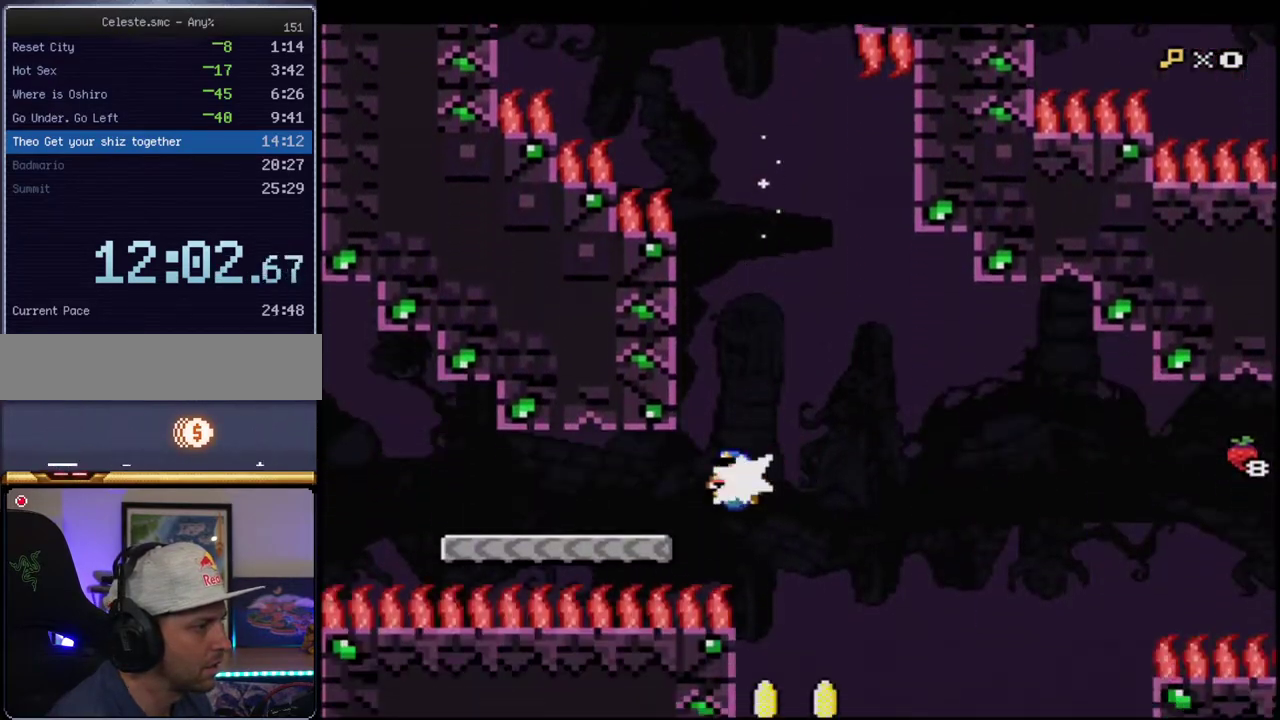
{"buttons": ["B", "Y"], "events": [[33, "R1", "down"], [167, "B", "up"], [167, "DPAD_LEFT", "up"], [167, "R1", "up"], [383, "B", "down"]]}
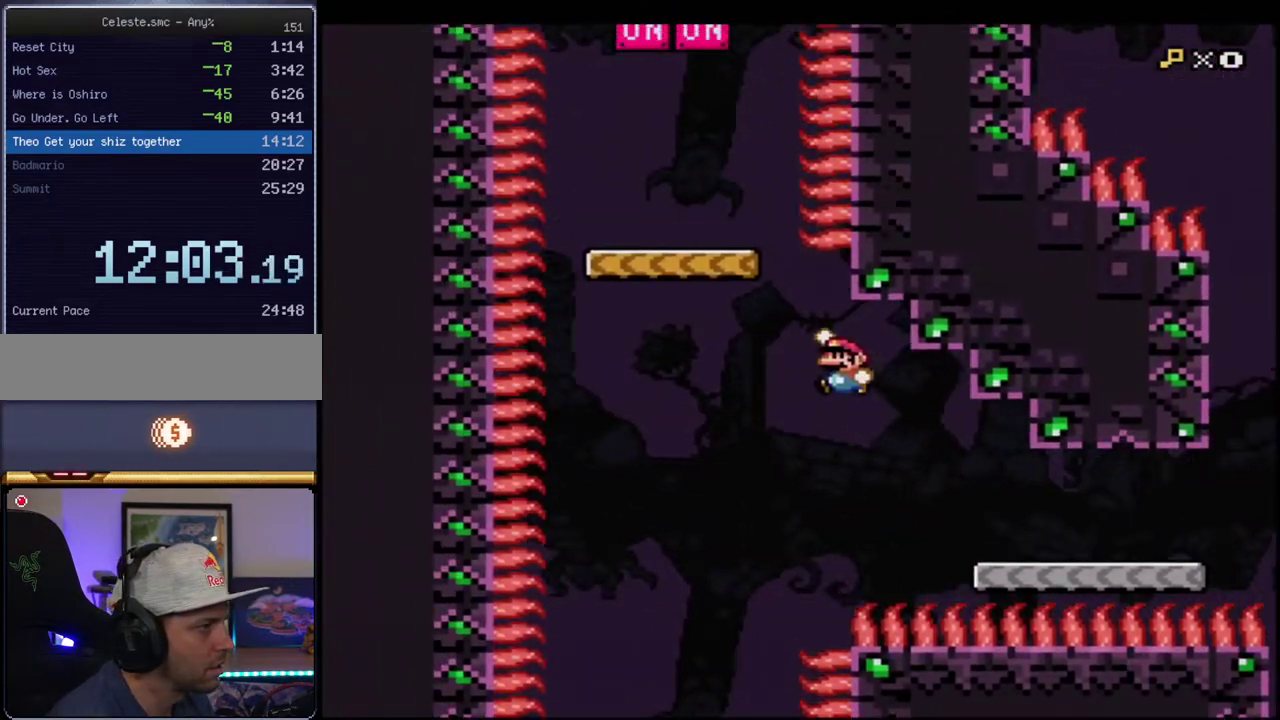
{"buttons": ["B", "Y", "R1"], "events": [[183, "DPAD_UP", "down"], [283, "R1", "down"], [467, "DPAD_UP", "up"]]}
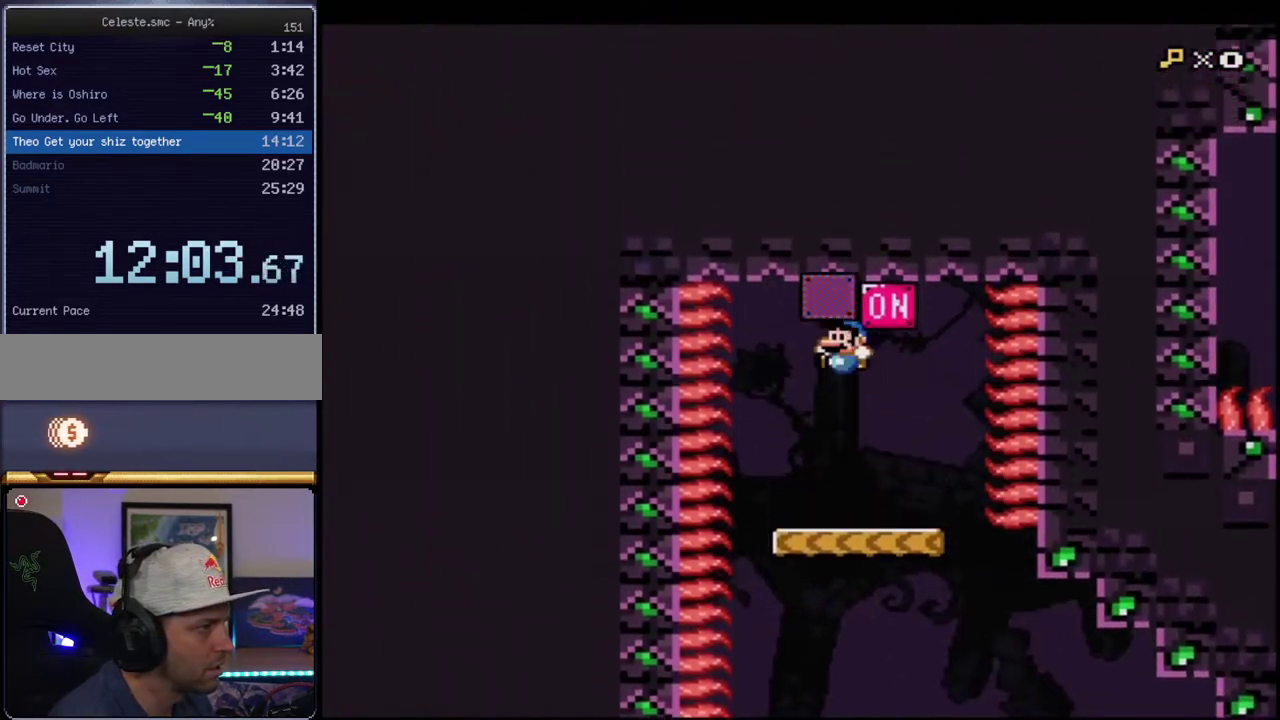
{"buttons": ["Y", "DPAD_LEFT"], "events": [[33, "R1", "up"], [100, "B", "up"], [133, "DPAD_LEFT", "down"], [217, "DPAD_LEFT", "up"], [350, "DPAD_RIGHT", "down"], [417, "B", "down"], [467, "B", "up"], [467, "DPAD_RIGHT", "up"], [500, "DPAD_LEFT", "down"]]}
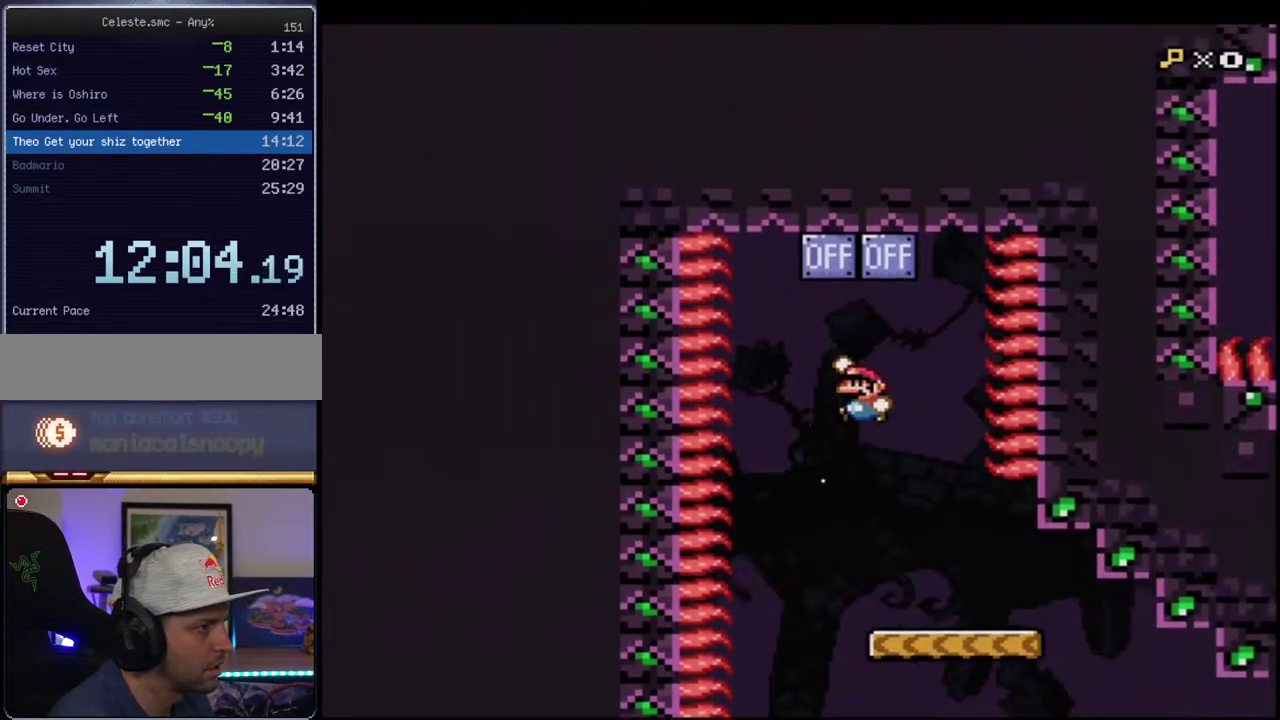
{"buttons": ["B", "Y", "DPAD_RIGHT"], "events": [[150, "DPAD_LEFT", "up"], [283, "B", "down"], [417, "DPAD_RIGHT", "down"]]}
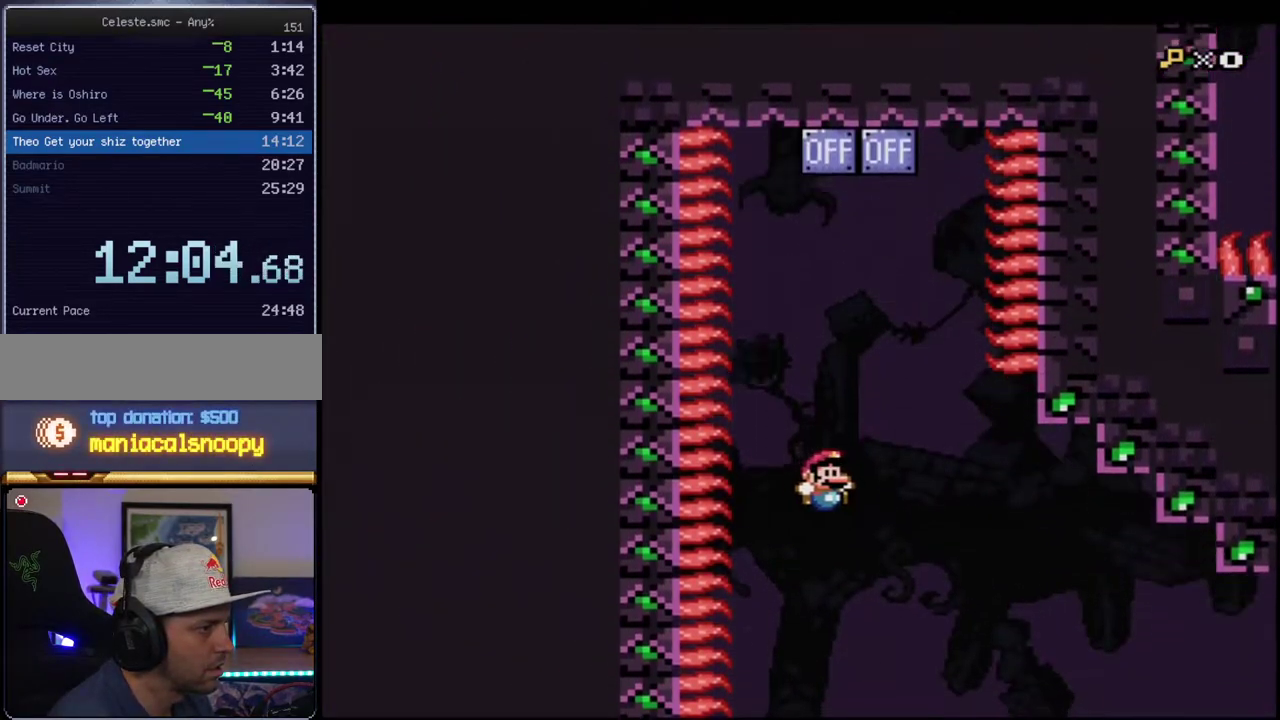
{"buttons": ["B", "Y"], "events": [[33, "DPAD_RIGHT", "up"], [133, "DPAD_LEFT", "down"], [283, "DPAD_LEFT", "up"], [350, "DPAD_RIGHT", "down"], [467, "DPAD_RIGHT", "up"]]}
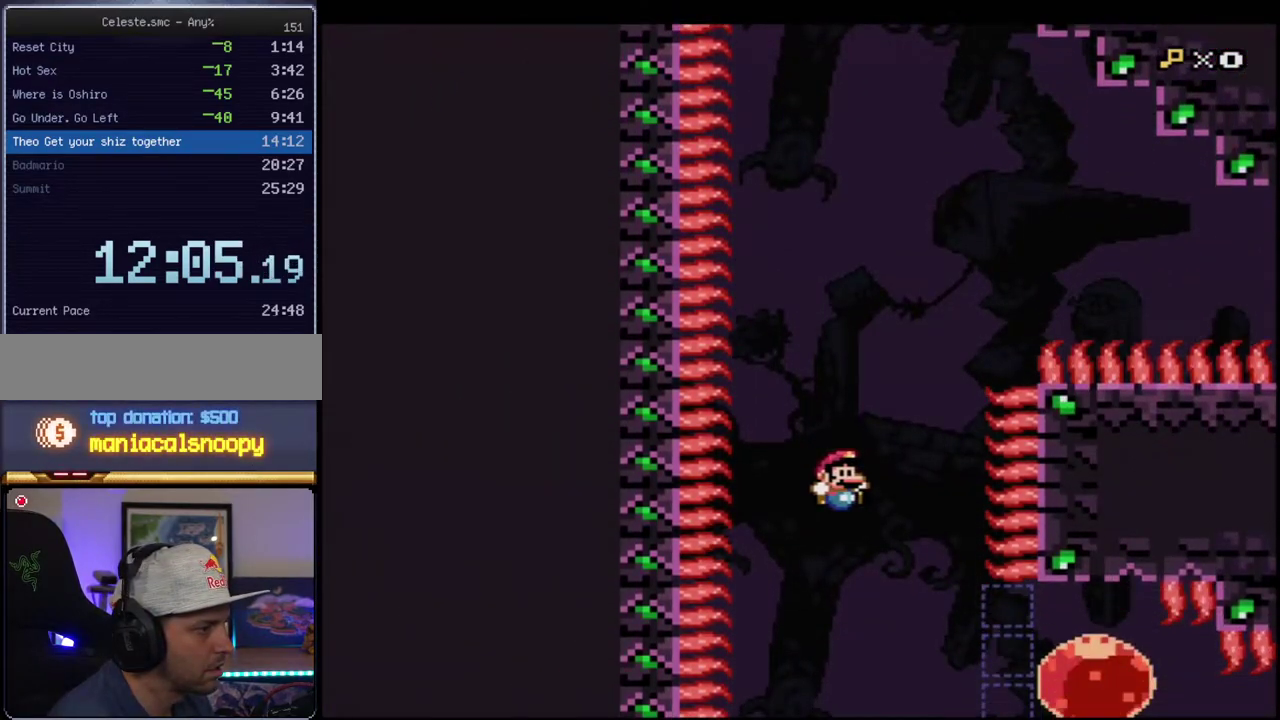
{"buttons": ["Y", "DPAD_RIGHT"], "events": [[167, "DPAD_RIGHT", "down"], [250, "R1", "down"], [383, "B", "up"], [383, "R1", "up"]]}
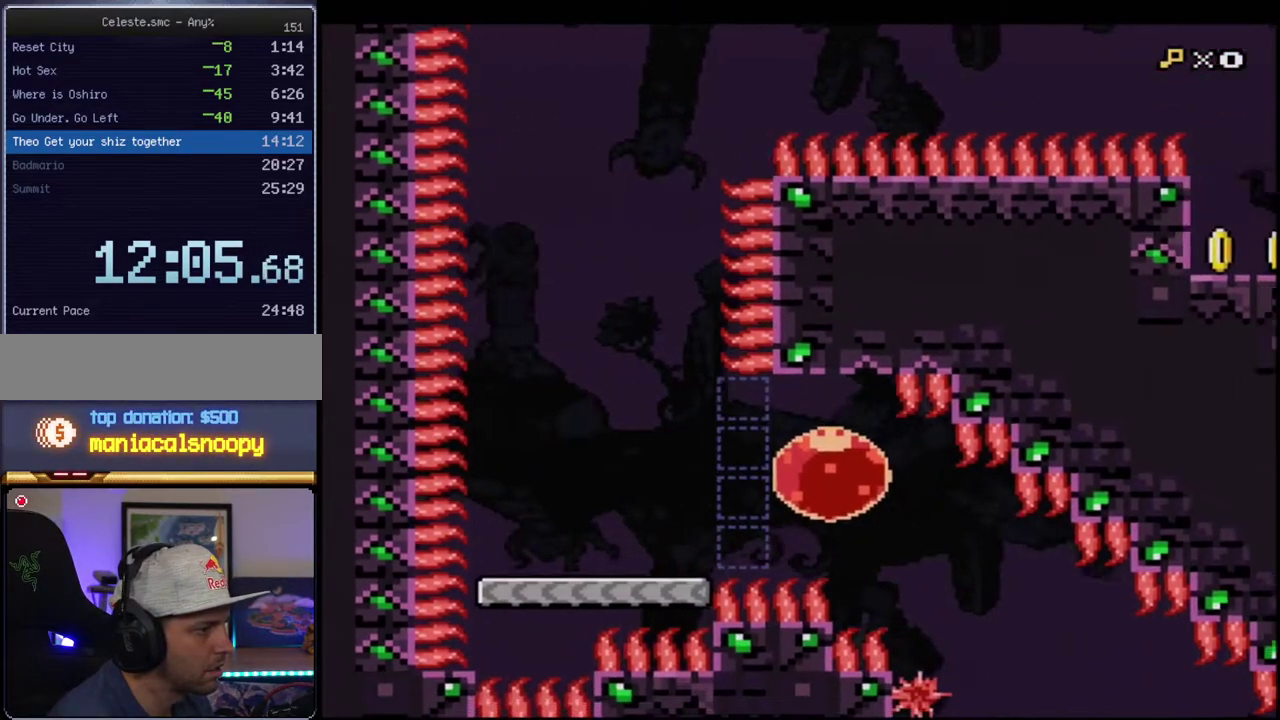
{"buttons": ["Y"], "events": [[250, "DPAD_RIGHT", "up"]]}
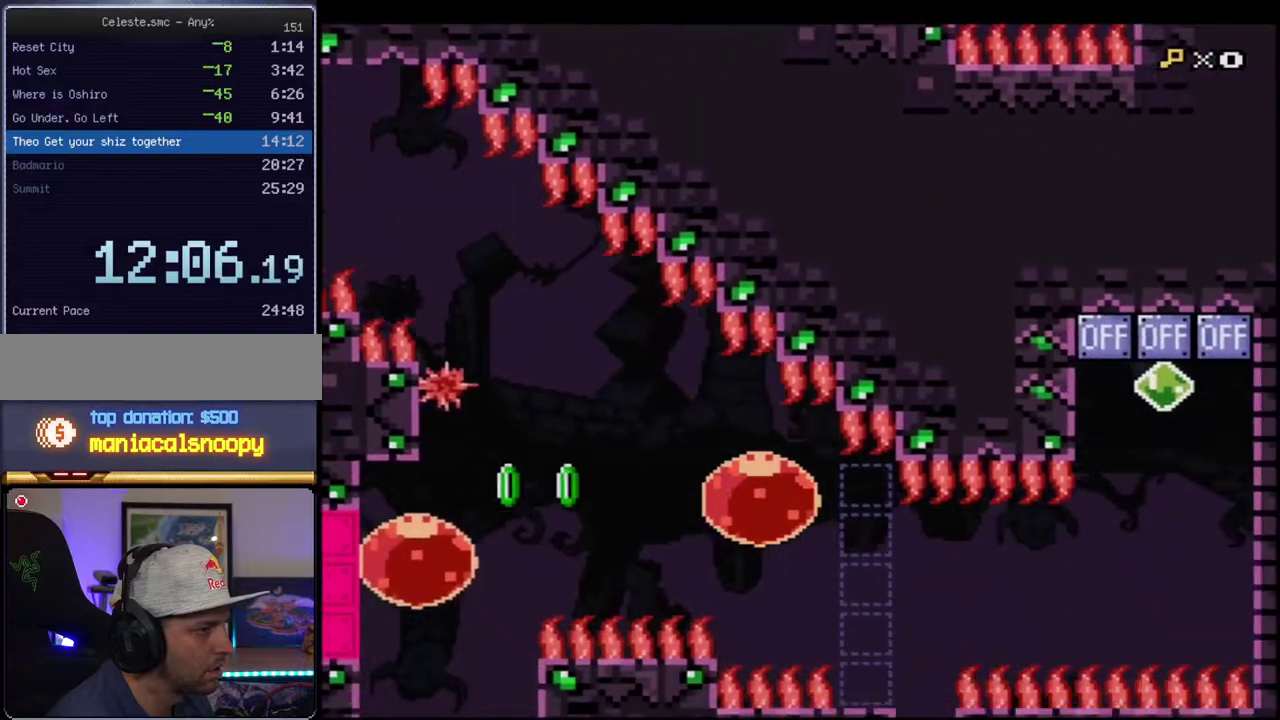
{"buttons": ["Y", "DPAD_RIGHT"], "events": [[183, "DPAD_RIGHT", "down"], [217, "DPAD_UP", "down"], [283, "DPAD_UP", "up"], [383, "DPAD_RIGHT", "up"], [500, "DPAD_RIGHT", "down"]]}
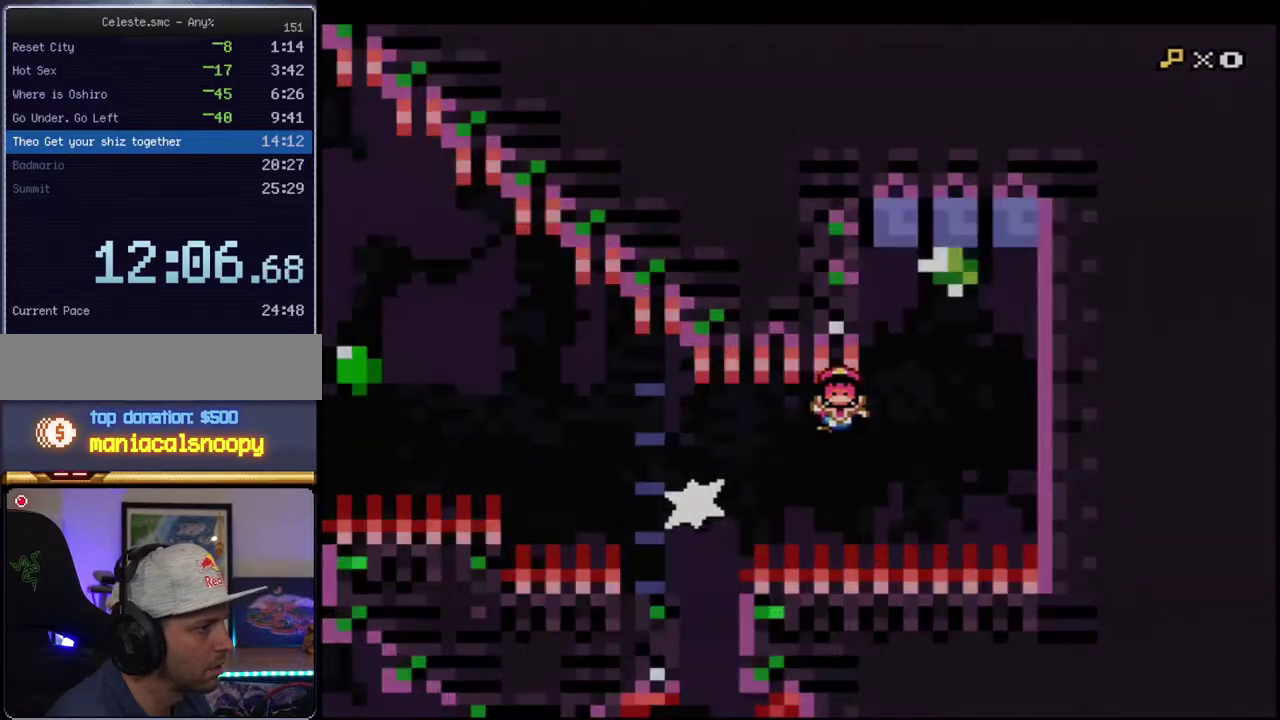
{"buttons": ["B", "Y"], "events": [[167, "DPAD_RIGHT", "up"], [350, "B", "down"]]}
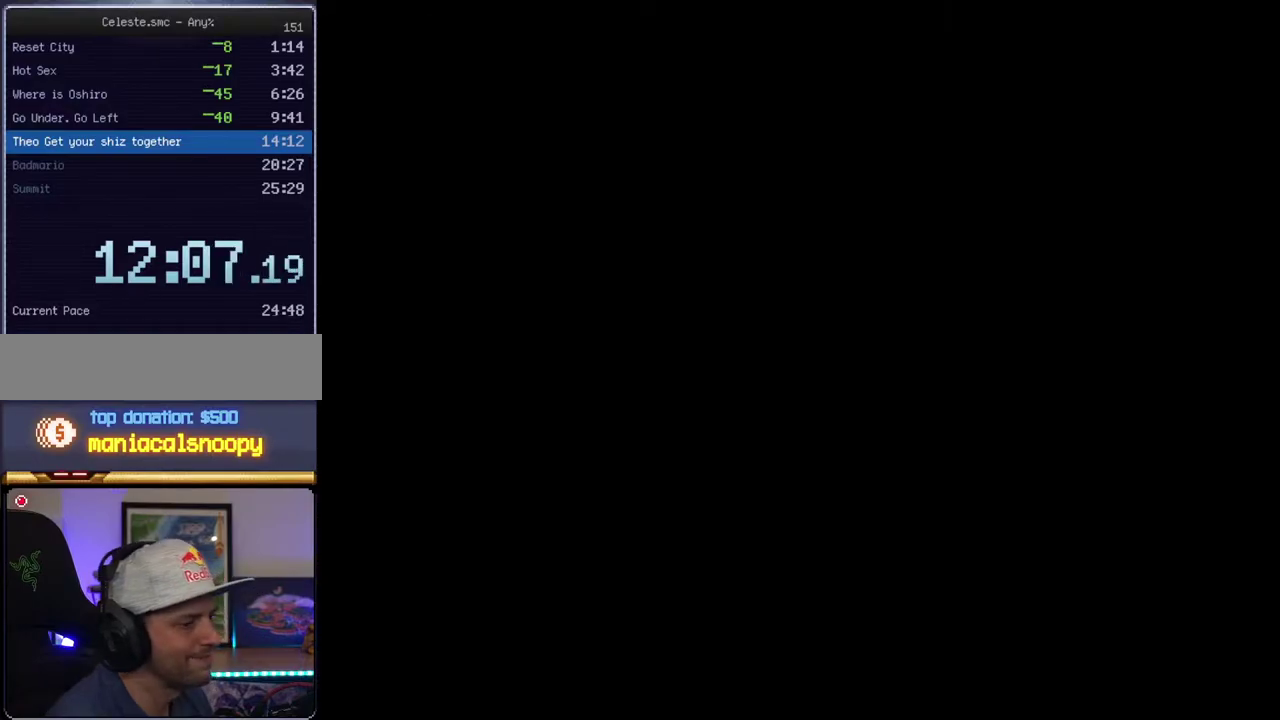
{"buttons": ["B", "Y"], "events": []}
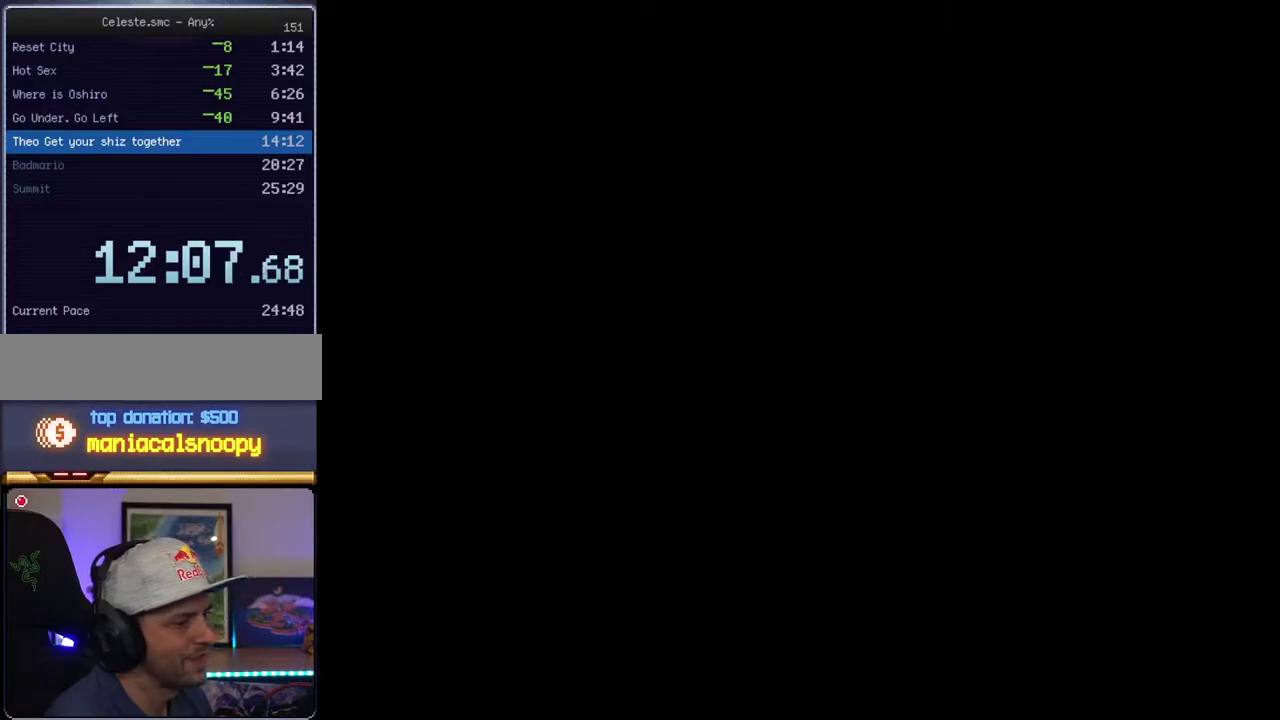
{"buttons": ["B", "Y"], "events": []}
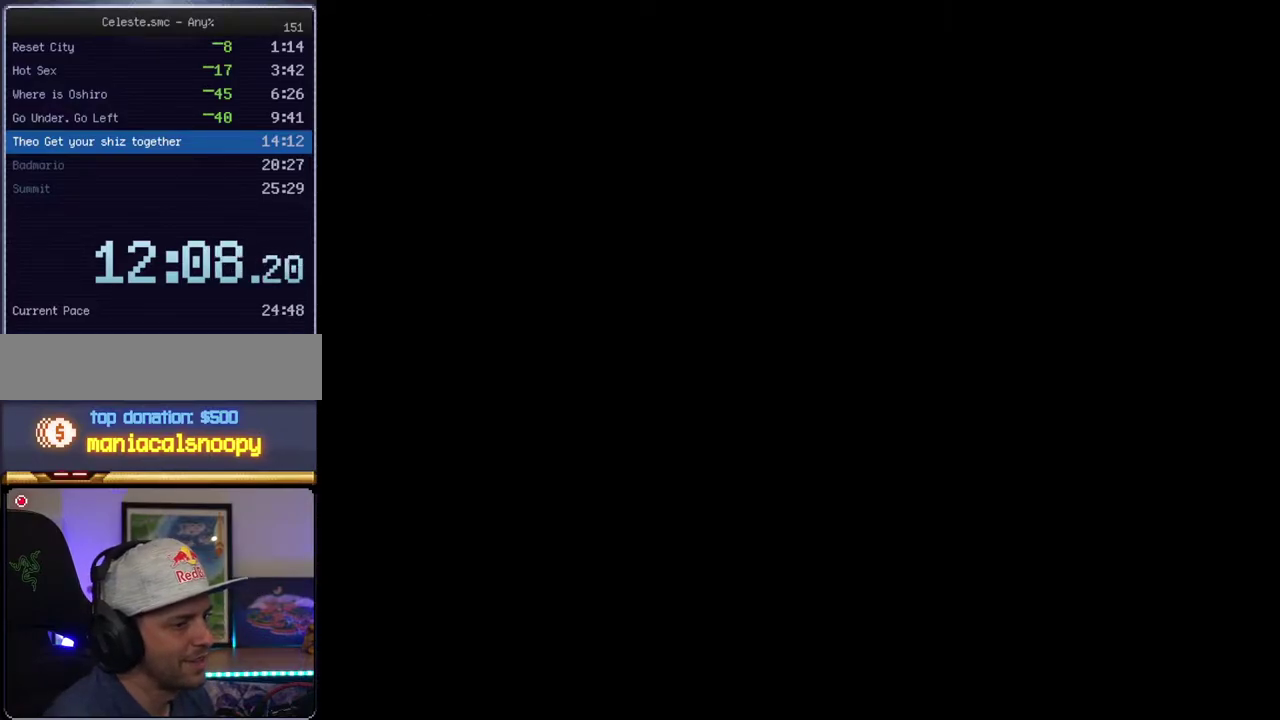
{"buttons": ["B", "Y"], "events": [[250, "B", "up"], [317, "B", "down"]]}
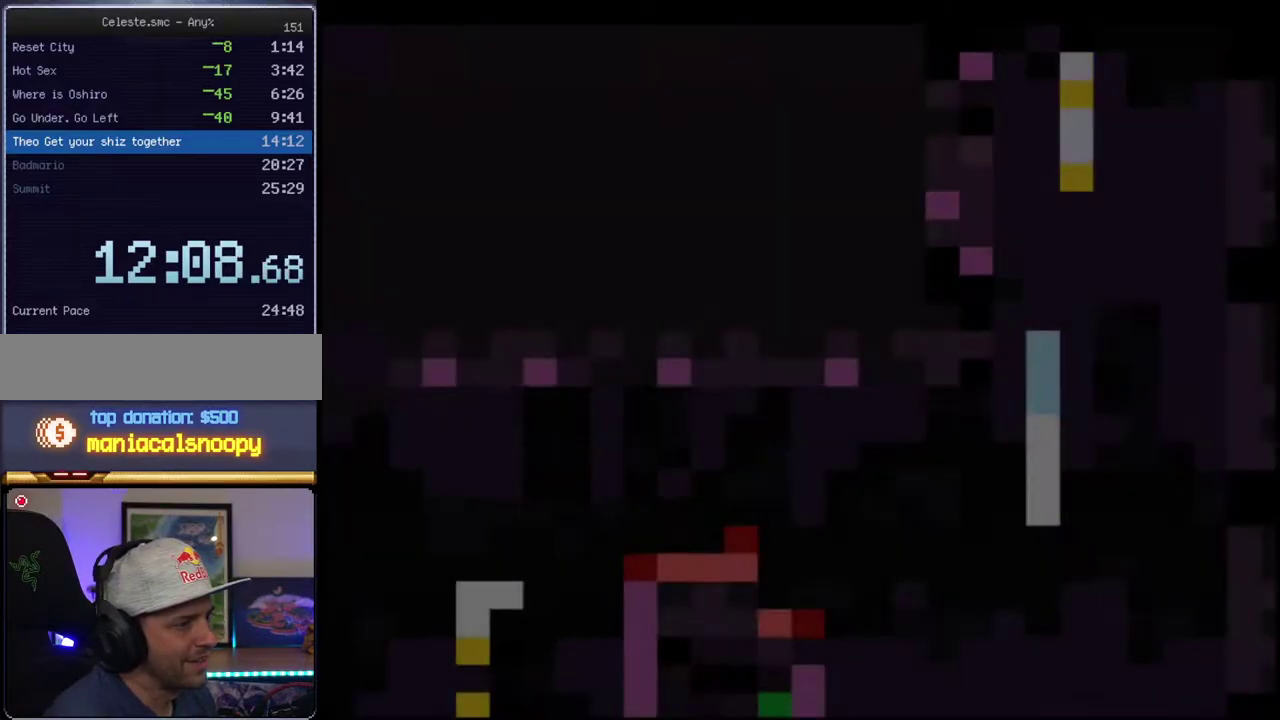
{"buttons": ["B", "Y"], "events": []}
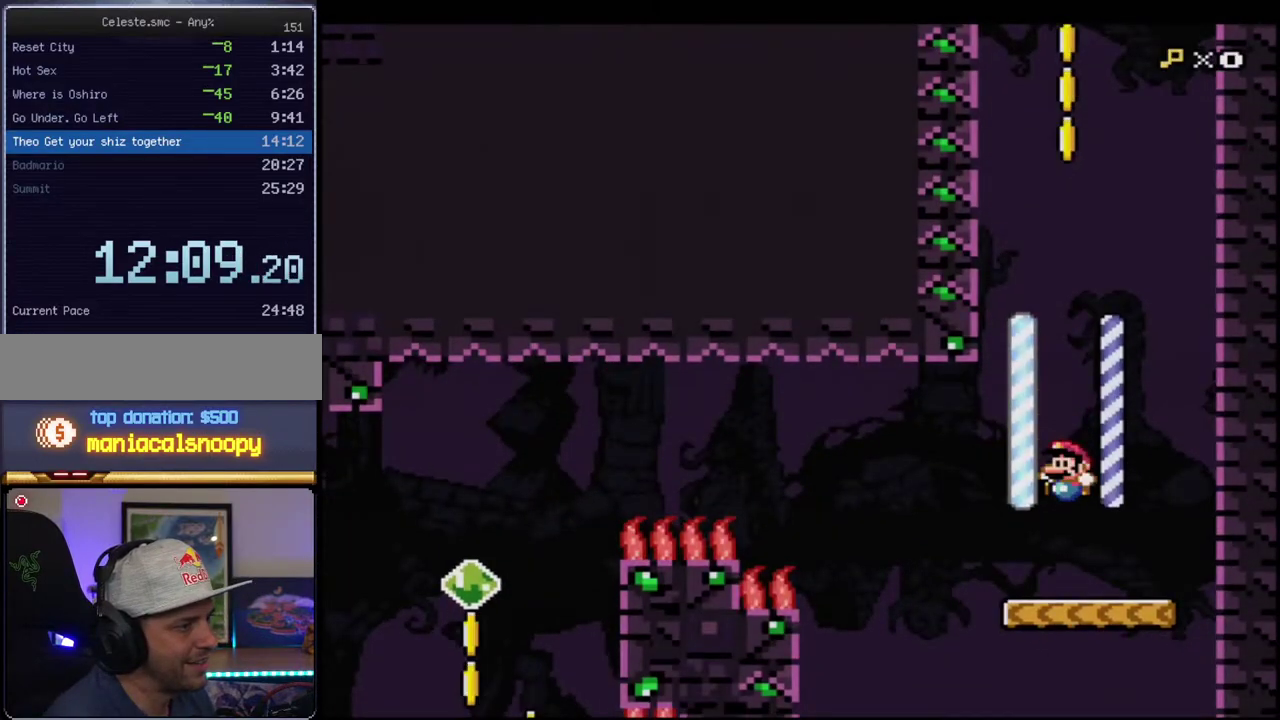
{"buttons": ["B", "Y"], "events": [[33, "DPAD_LEFT", "down"], [67, "DPAD_UP", "down"], [217, "R1", "down"], [283, "DPAD_LEFT", "up"], [317, "DPAD_UP", "up"], [383, "R1", "up"]]}
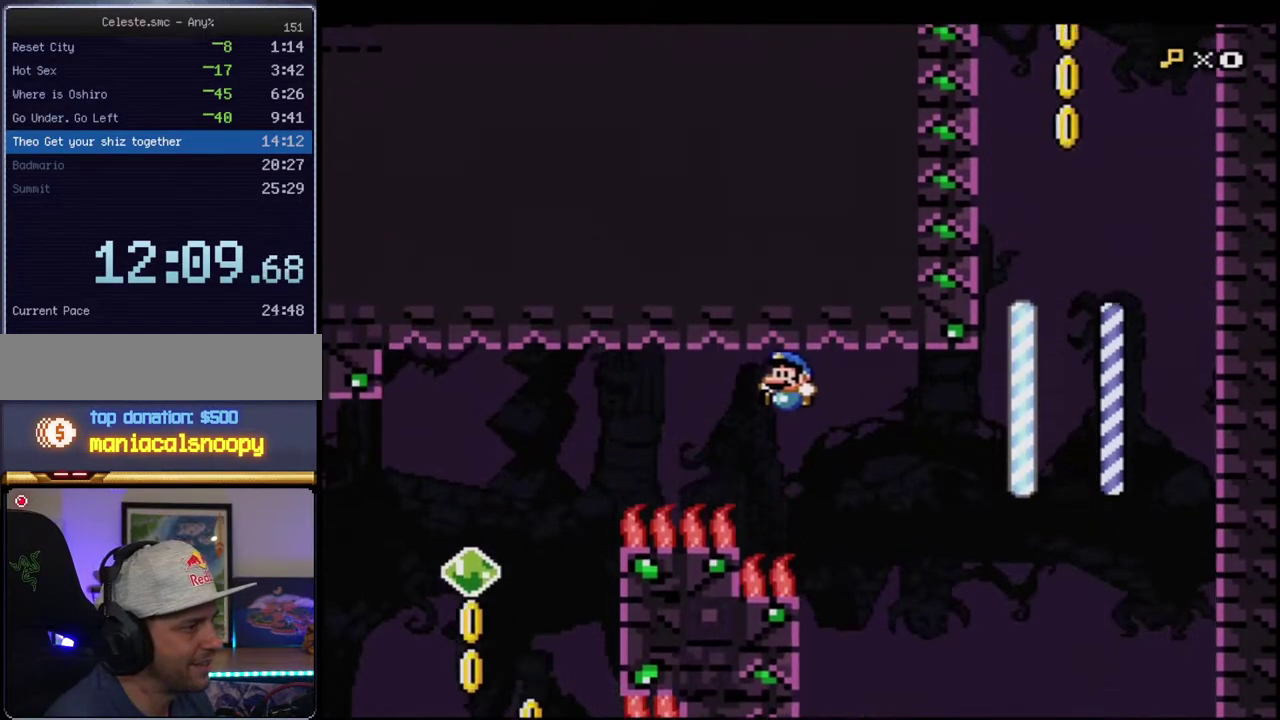
{"buttons": ["B", "Y", "DPAD_RIGHT"], "events": [[100, "B", "up"], [283, "DPAD_RIGHT", "down"], [317, "B", "down"]]}
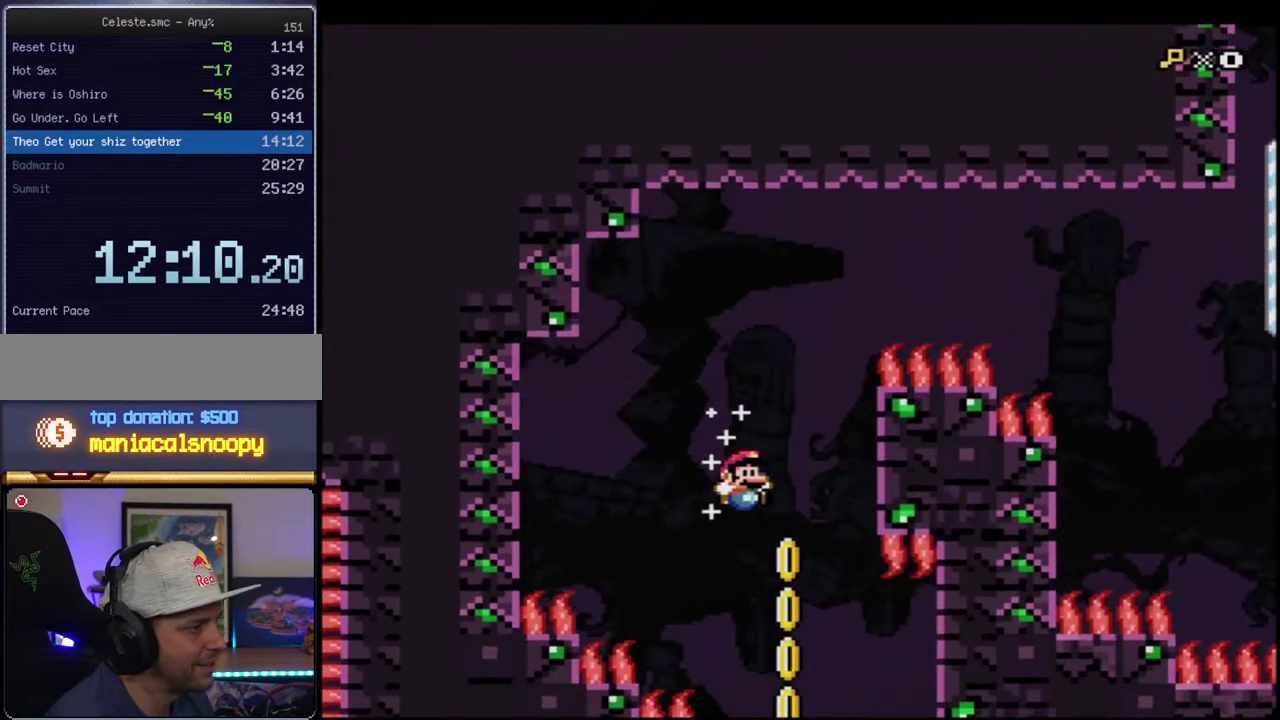
{"buttons": ["B", "Y", "DPAD_LEFT"], "events": [[183, "DPAD_RIGHT", "up"], [283, "DPAD_LEFT", "down"]]}
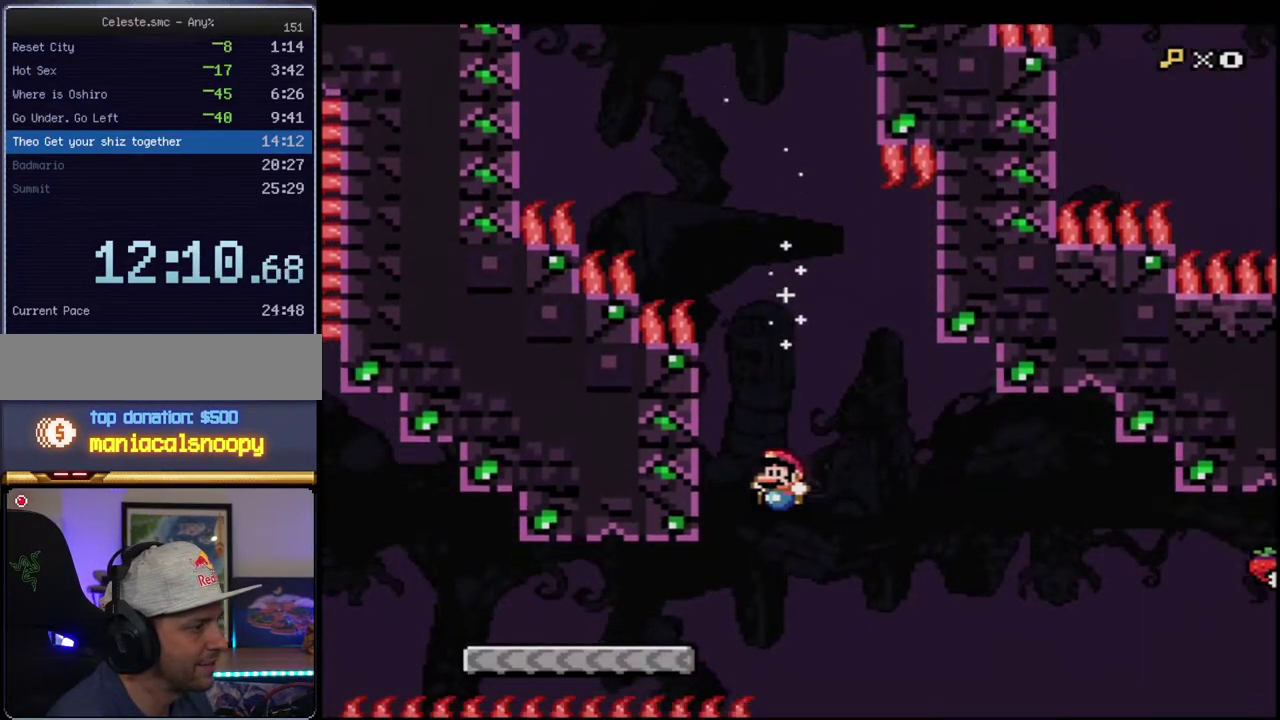
{"buttons": ["B", "Y"], "events": [[183, "R1", "down"], [250, "DPAD_LEFT", "up"], [250, "R1", "up"], [283, "B", "up"], [500, "B", "down"]]}
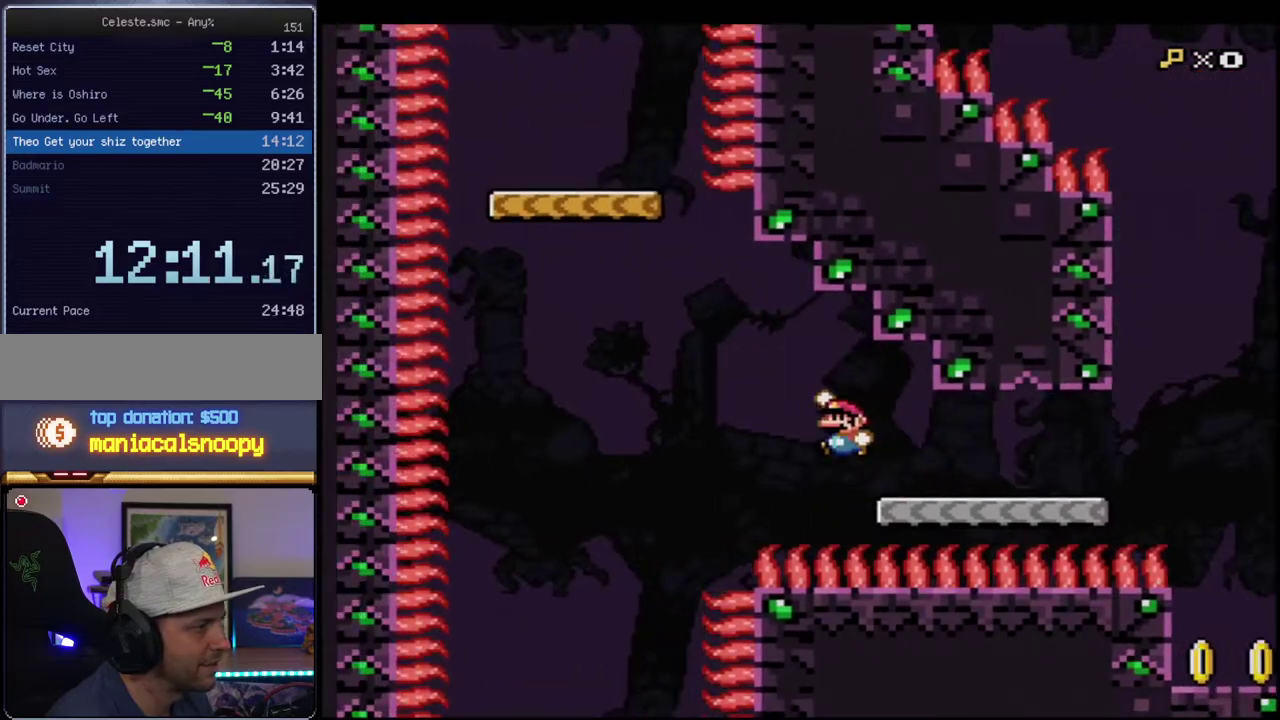
{"buttons": ["B", "Y", "R1", "DPAD_UP"], "events": [[283, "DPAD_UP", "down"], [383, "R1", "down"]]}
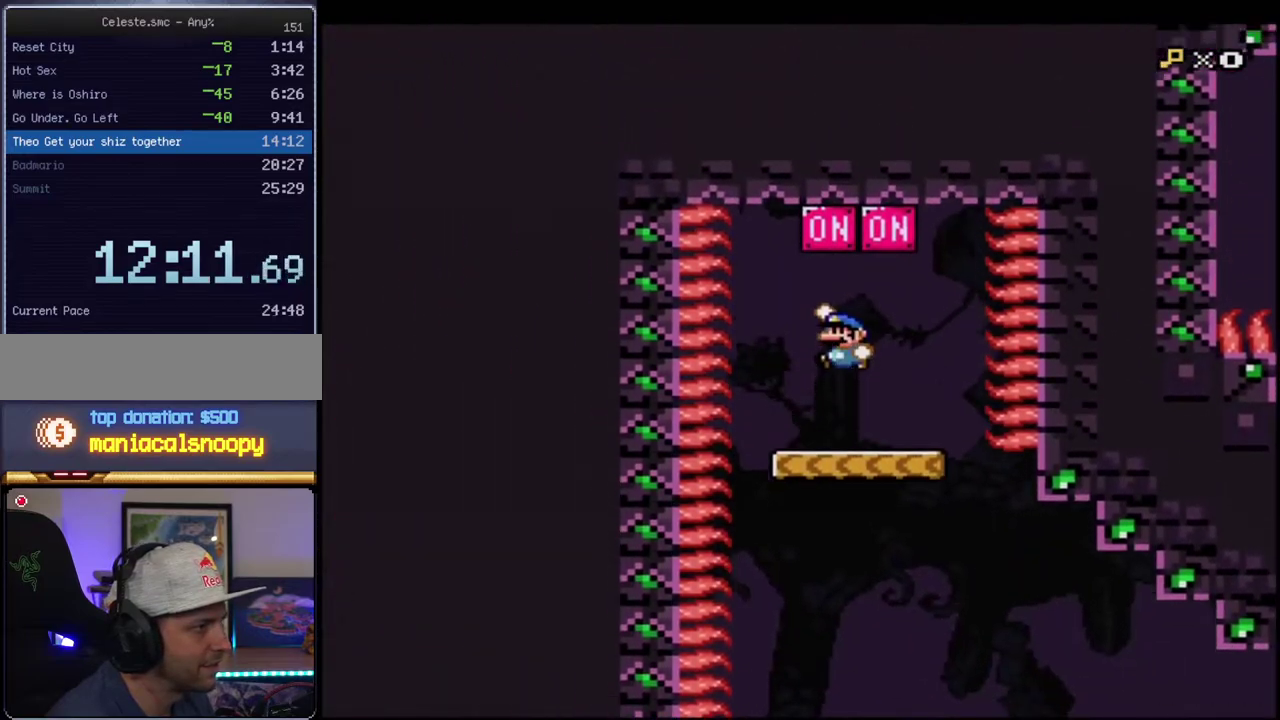
{"buttons": ["B", "Y", "DPAD_RIGHT"], "events": [[67, "DPAD_UP", "up"], [167, "R1", "up"], [183, "B", "up"], [217, "DPAD_LEFT", "down"], [317, "DPAD_LEFT", "up"], [433, "DPAD_RIGHT", "down"], [500, "B", "down"]]}
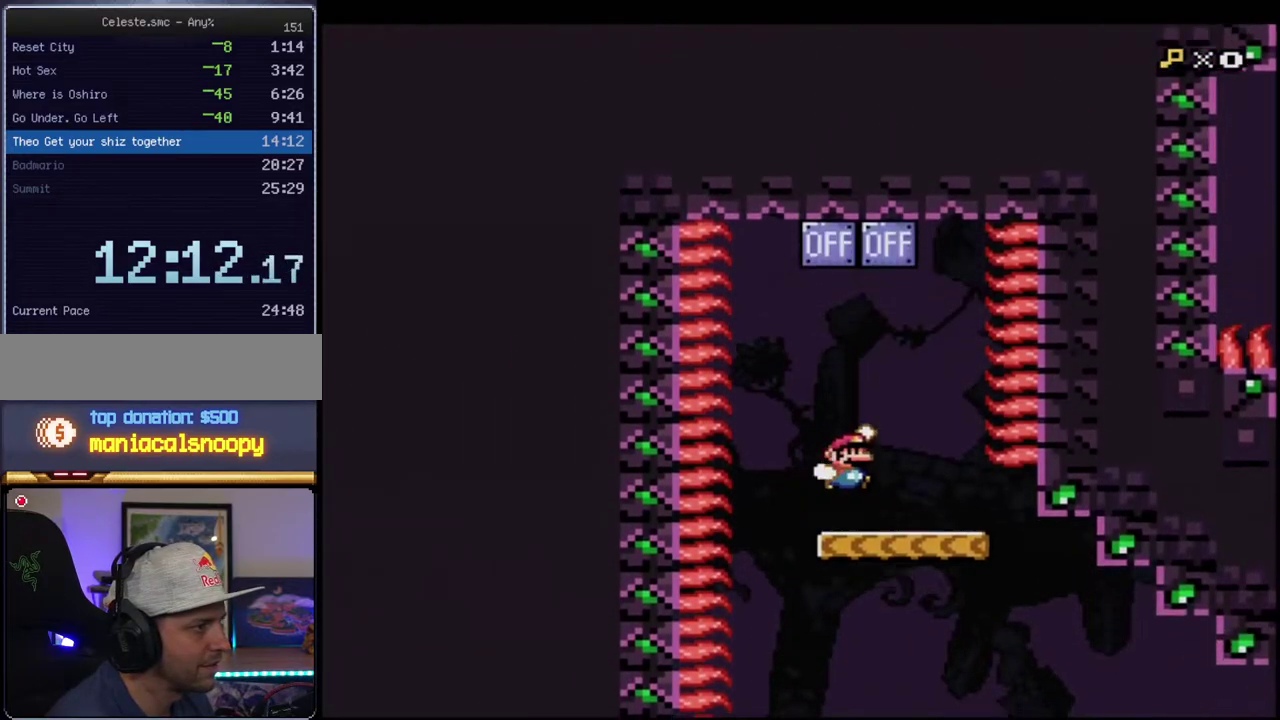
{"buttons": ["B", "Y", "DPAD_RIGHT"], "events": [[67, "B", "up"], [67, "DPAD_RIGHT", "up"], [133, "DPAD_LEFT", "down"], [250, "DPAD_LEFT", "up"], [433, "B", "down"], [467, "DPAD_RIGHT", "down"]]}
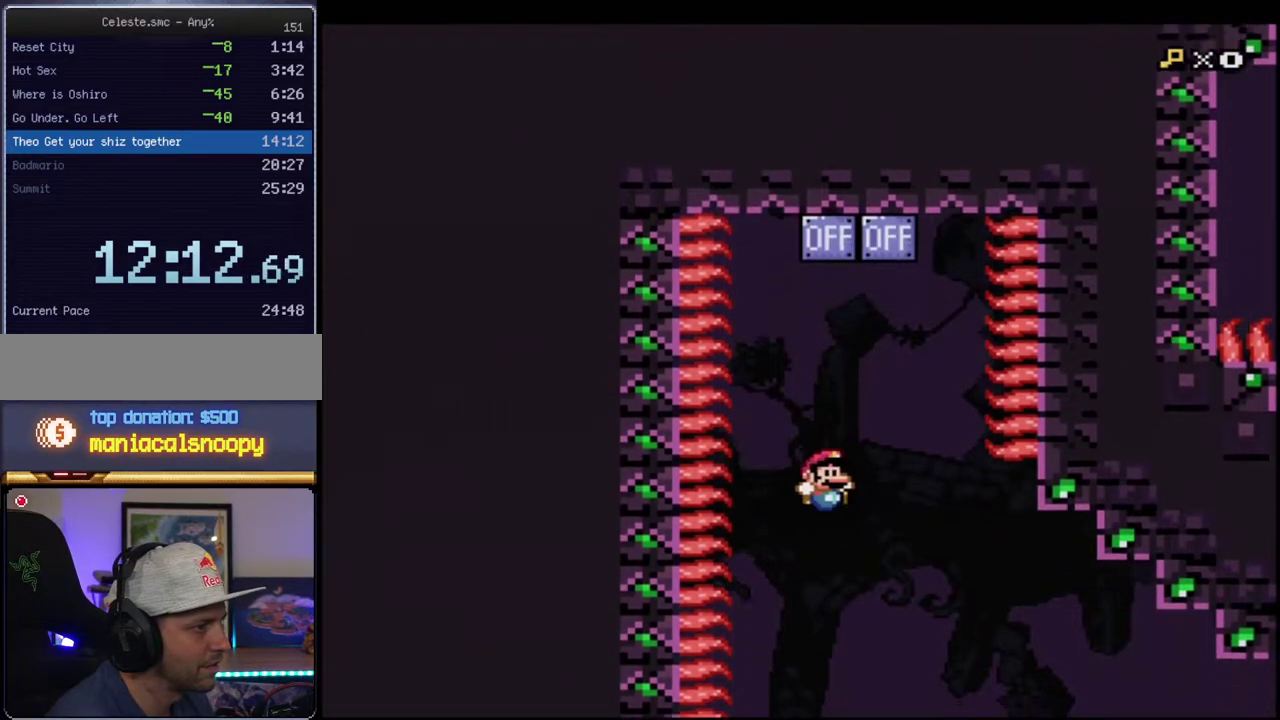
{"buttons": ["B", "Y", "DPAD_RIGHT"], "events": [[150, "DPAD_RIGHT", "up"], [250, "DPAD_LEFT", "down"], [400, "DPAD_LEFT", "up"], [467, "DPAD_RIGHT", "down"]]}